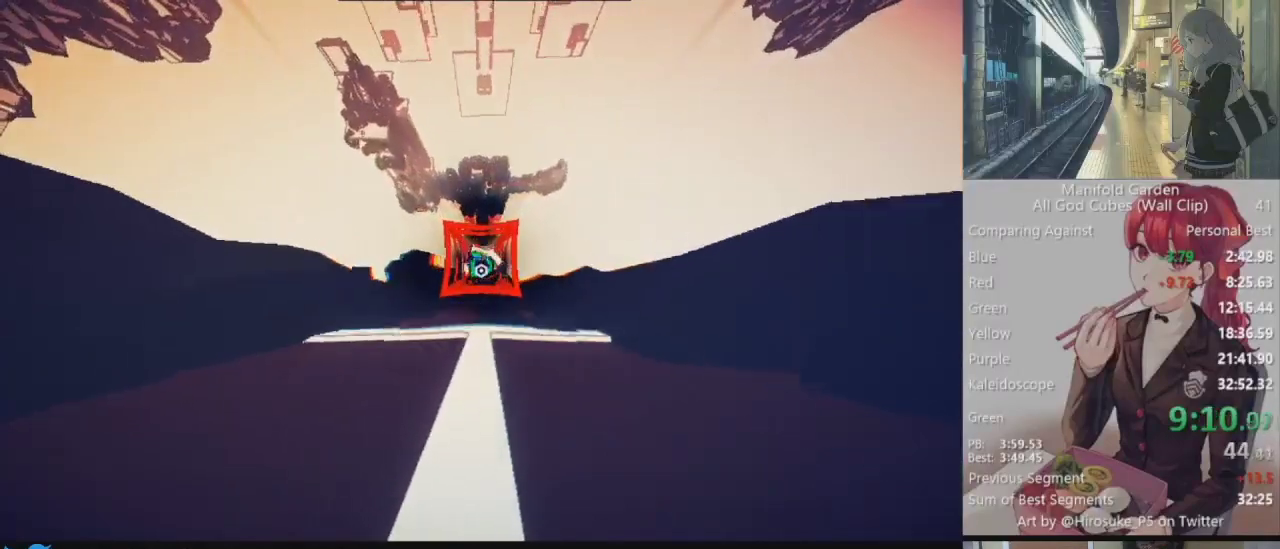
Gameplay with keyboard and mouse; each line is a JSON object with the keys and mouse buttons held at the frame after it. "events" lists presses ("down") and releases ("up") of "1", "2", "3", "4", "5", "a", "alt", "c", "caps_lock", "ctrl", "d", "e", "f", "g", "q", "r", "s", "shift", "space", "t", "tab", "v", "w", "x", "z", "mouse_left", "mouse_wheel" and "mouse_right" between this image and that frame as [ms after this image, input, new state], when the widget could be followed in between. "mouse_left", "mouse_wheel", "mouse_right" = the "left", "wheel", "right" buttons of the "mouse" list. No other keys are recorded. "wheel" means that the mouse wheel is clicked or scrolled. Not read: mouse_move.
{"keys": ["shift", "w"], "mouse": [], "events": []}
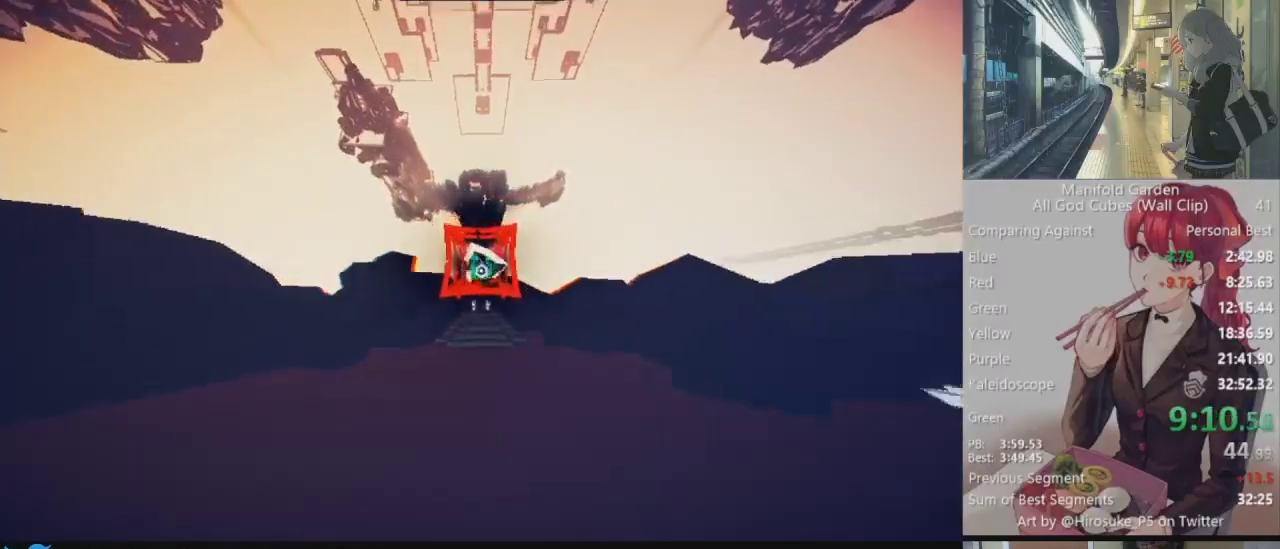
{"keys": ["shift", "w"], "mouse": [], "events": []}
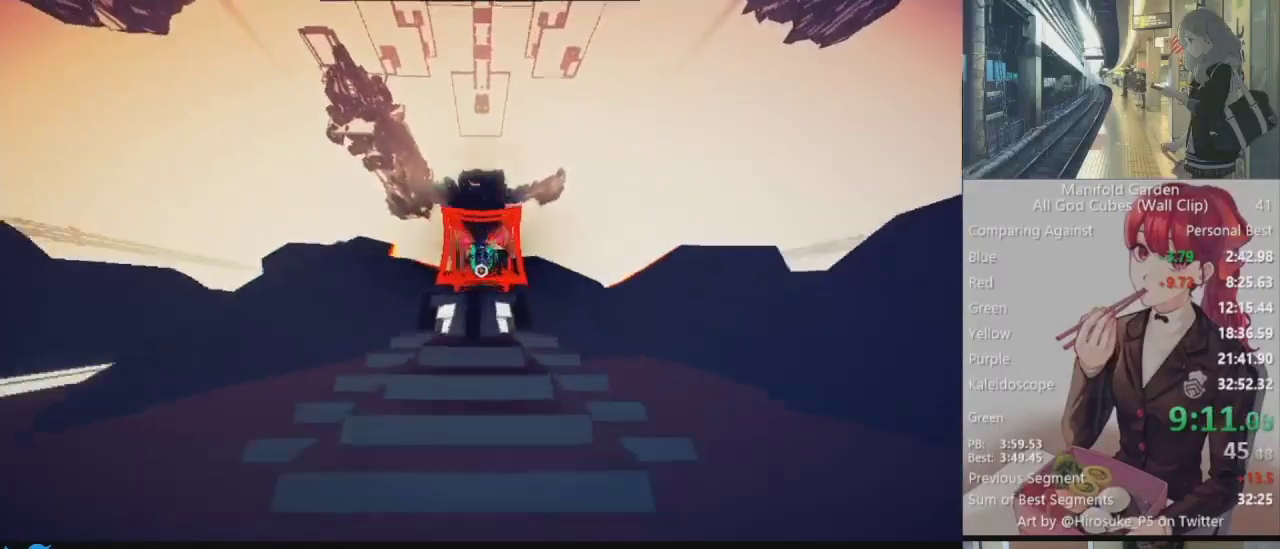
{"keys": ["shift", "w"], "mouse": [], "events": [[150, "w", "up"], [400, "w", "down"]]}
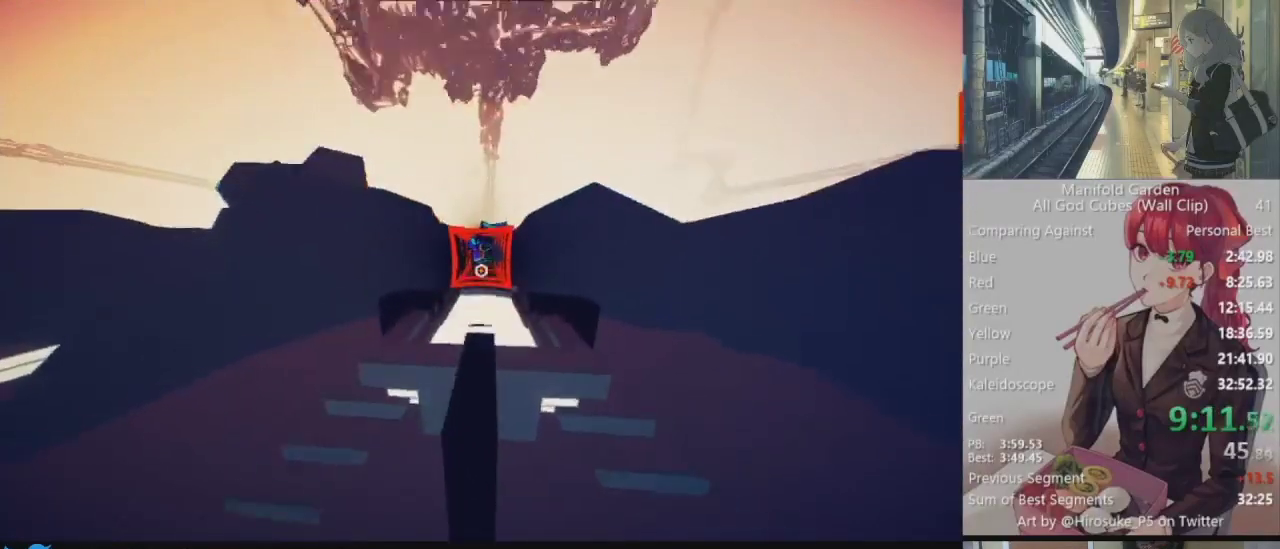
{"keys": ["shift"], "mouse": [], "events": [[133, "w", "up"], [367, "s", "down"], [450, "s", "up"]]}
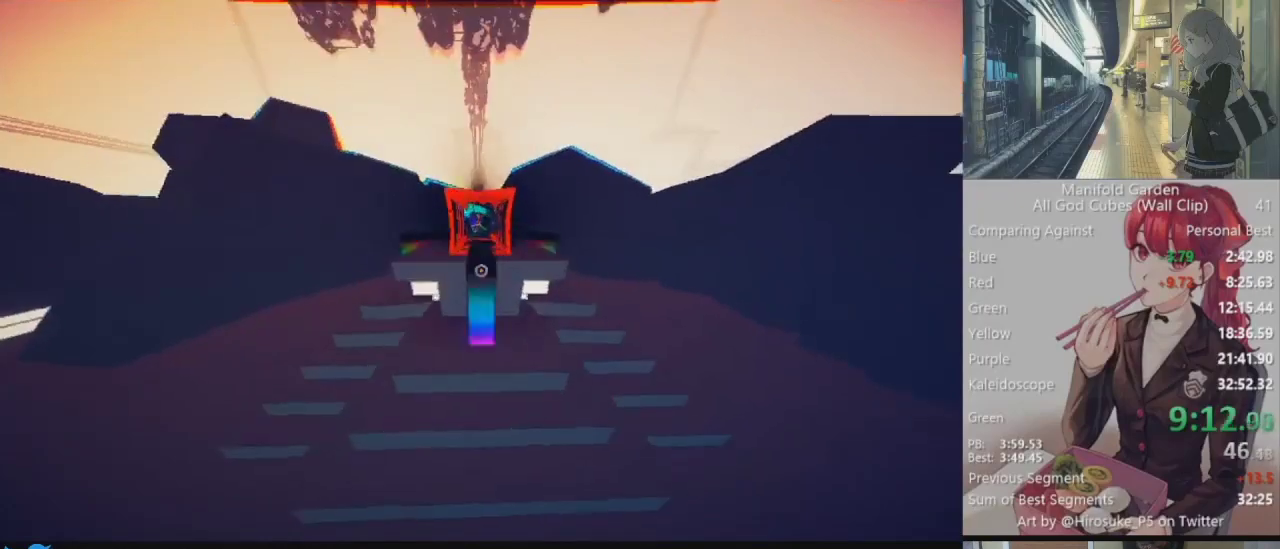
{"keys": ["shift", "w"], "mouse": [], "events": [[183, "mouse_right", "down"], [183, "w", "down"], [333, "mouse_right", "up"]]}
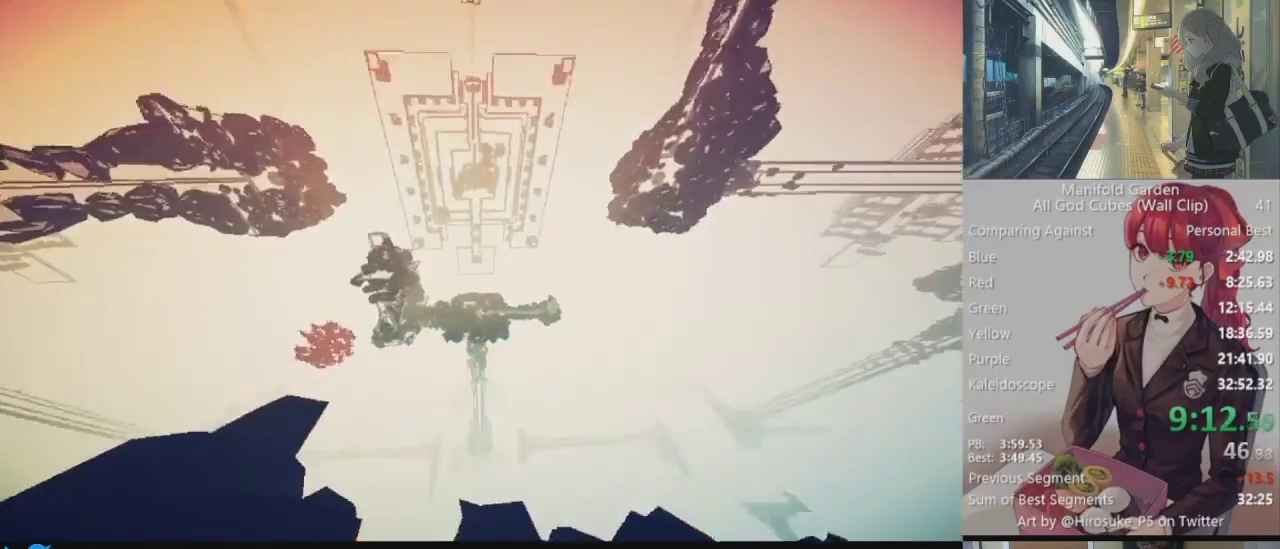
{"keys": ["shift"], "mouse": [], "events": [[350, "w", "up"]]}
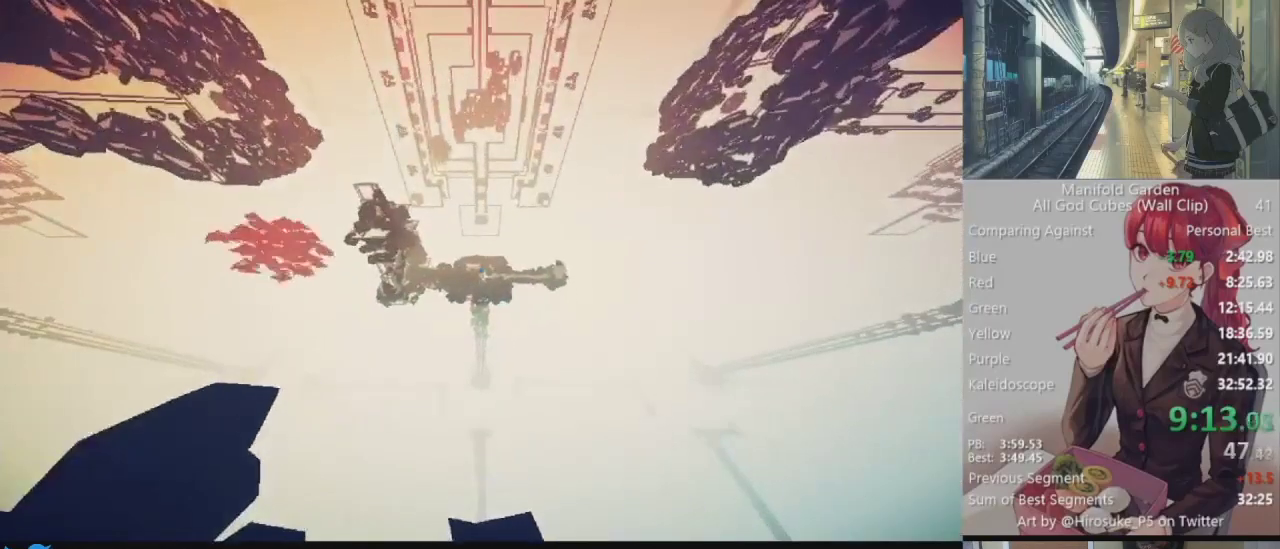
{"keys": ["a", "shift", "w"], "mouse": [], "events": [[217, "w", "down"], [500, "a", "down"]]}
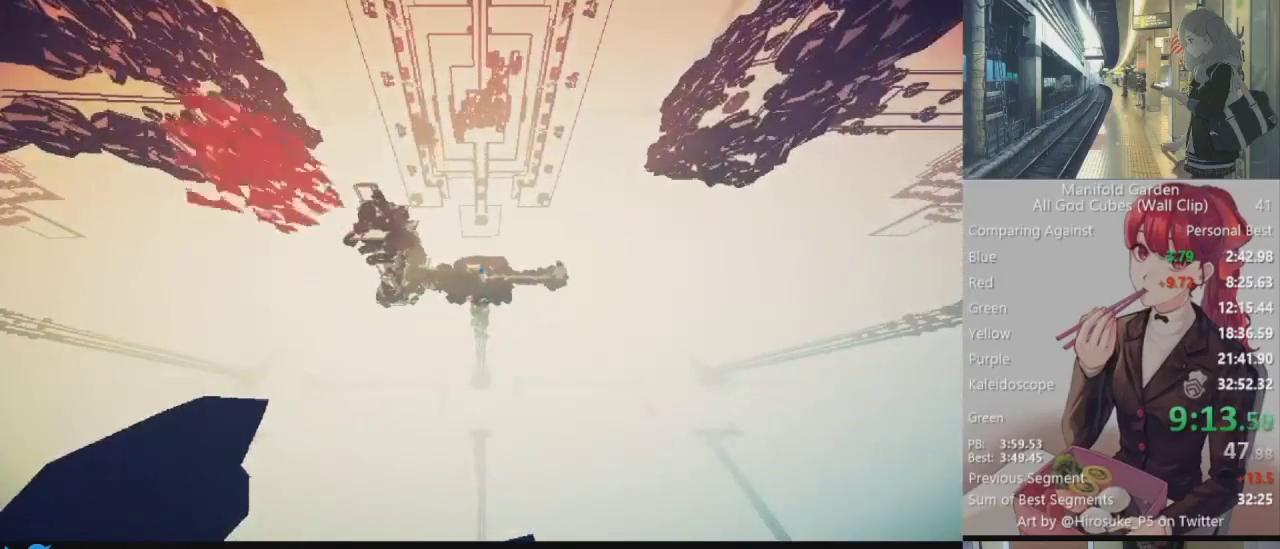
{"keys": ["d", "shift"], "mouse": [], "events": [[200, "w", "up"], [417, "a", "up"], [467, "d", "down"]]}
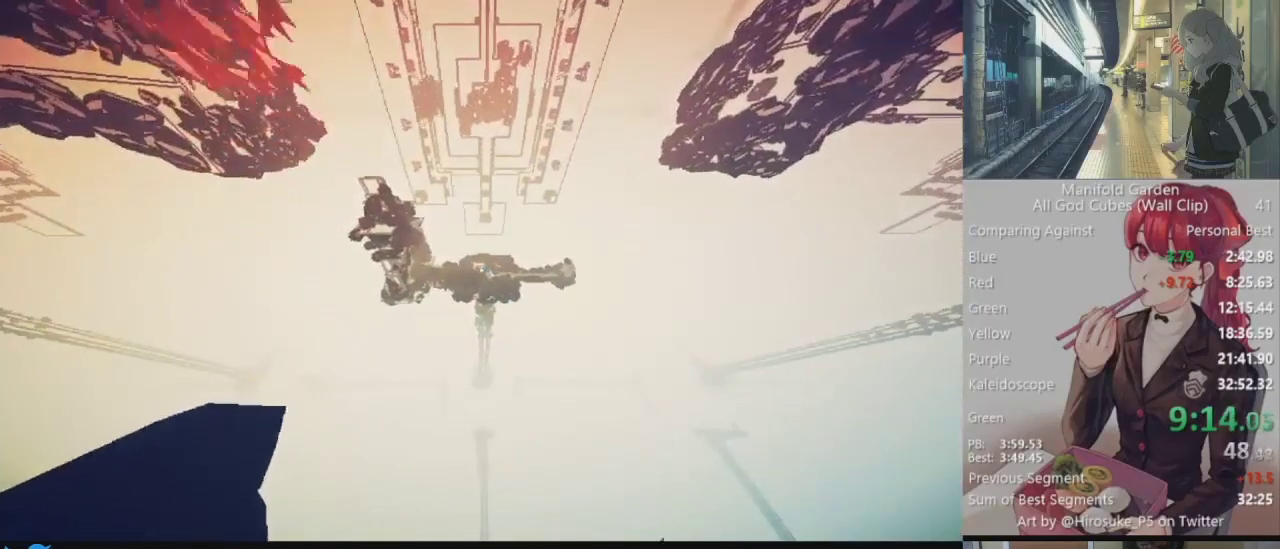
{"keys": ["a", "shift"], "mouse": [], "events": [[400, "d", "up"], [433, "a", "down"]]}
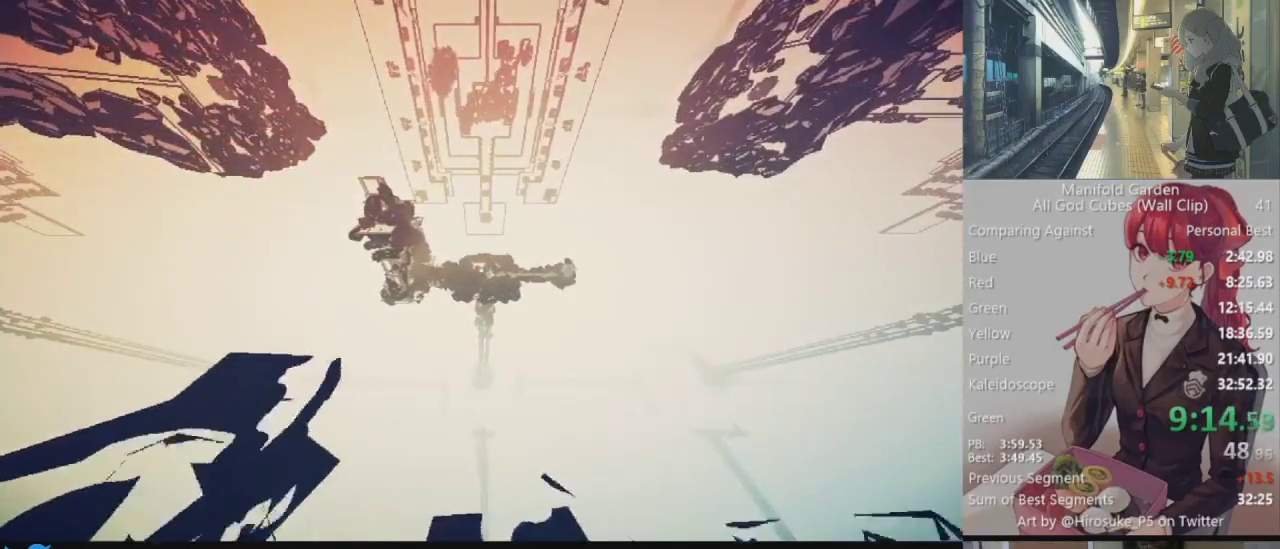
{"keys": ["d", "shift"], "mouse": [], "events": [[317, "a", "up"], [367, "d", "down"]]}
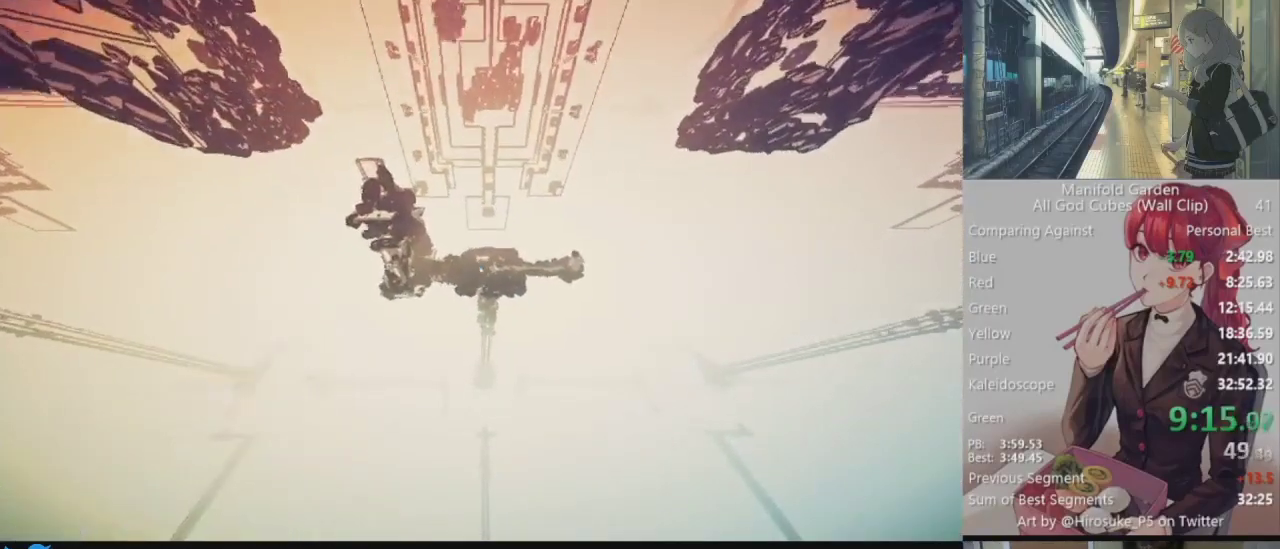
{"keys": ["shift"], "mouse": [], "events": [[367, "d", "up"]]}
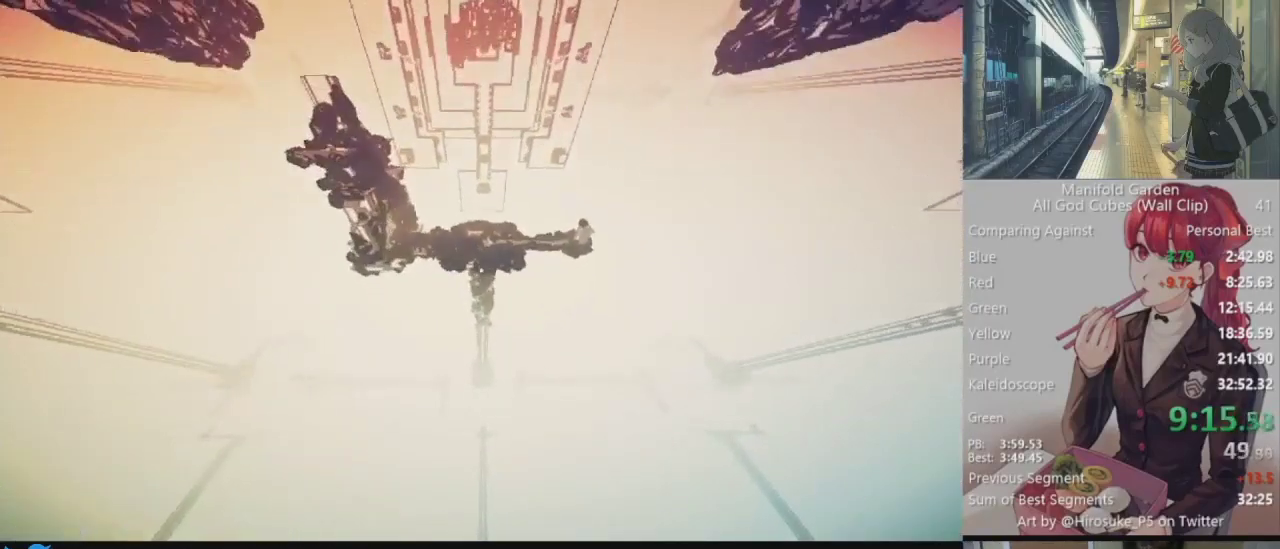
{"keys": ["shift"], "mouse": [], "events": [[200, "d", "down"], [350, "d", "up"]]}
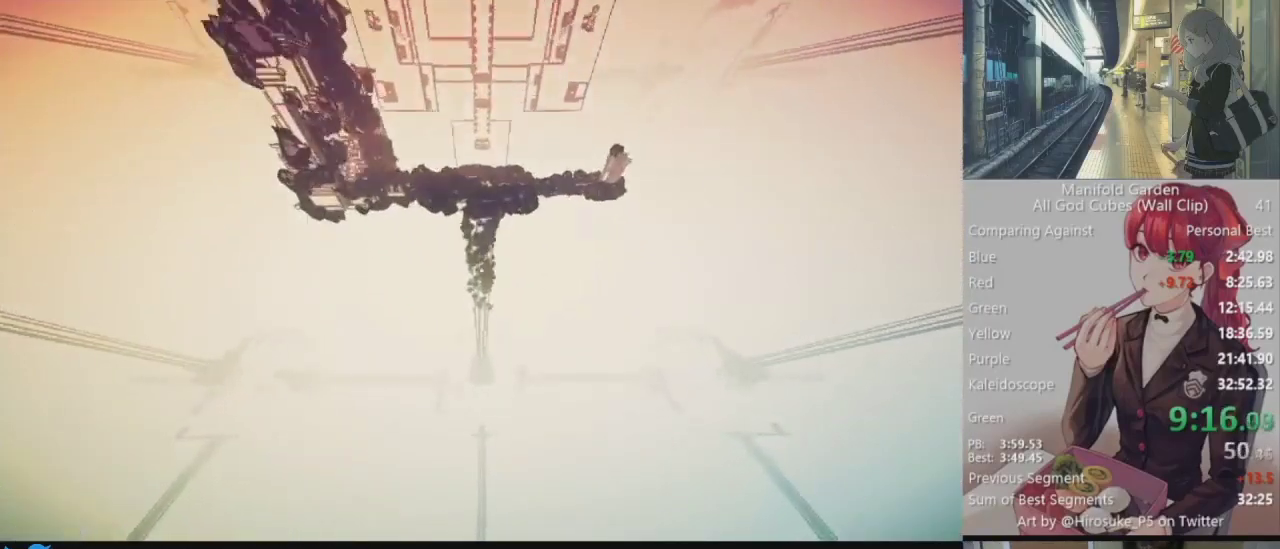
{"keys": ["shift"], "mouse": [], "events": []}
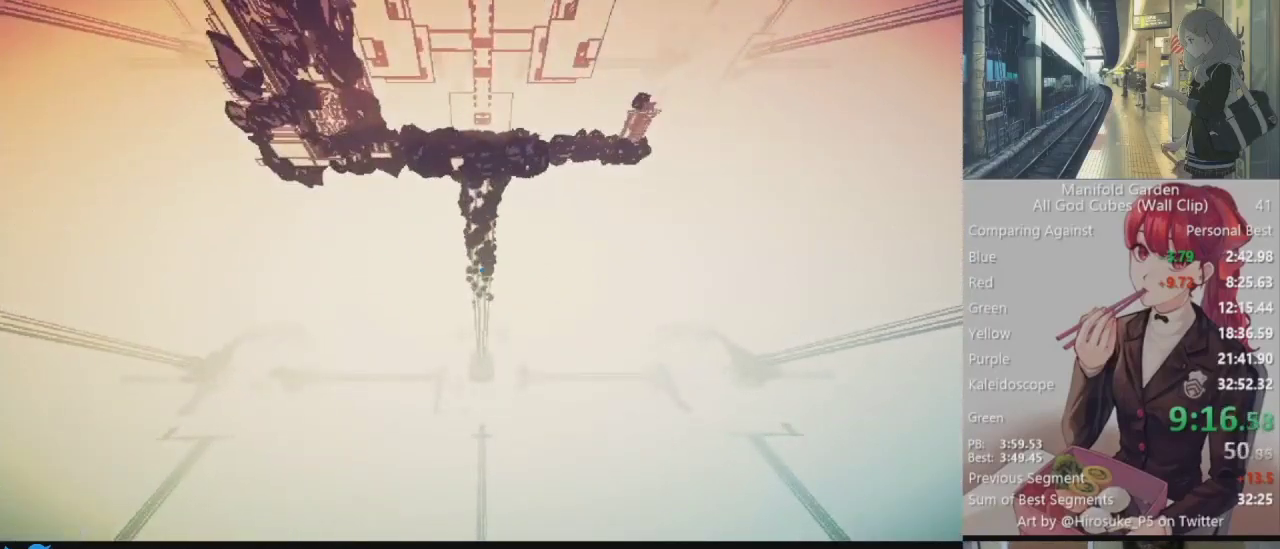
{"keys": ["shift"], "mouse": [], "events": []}
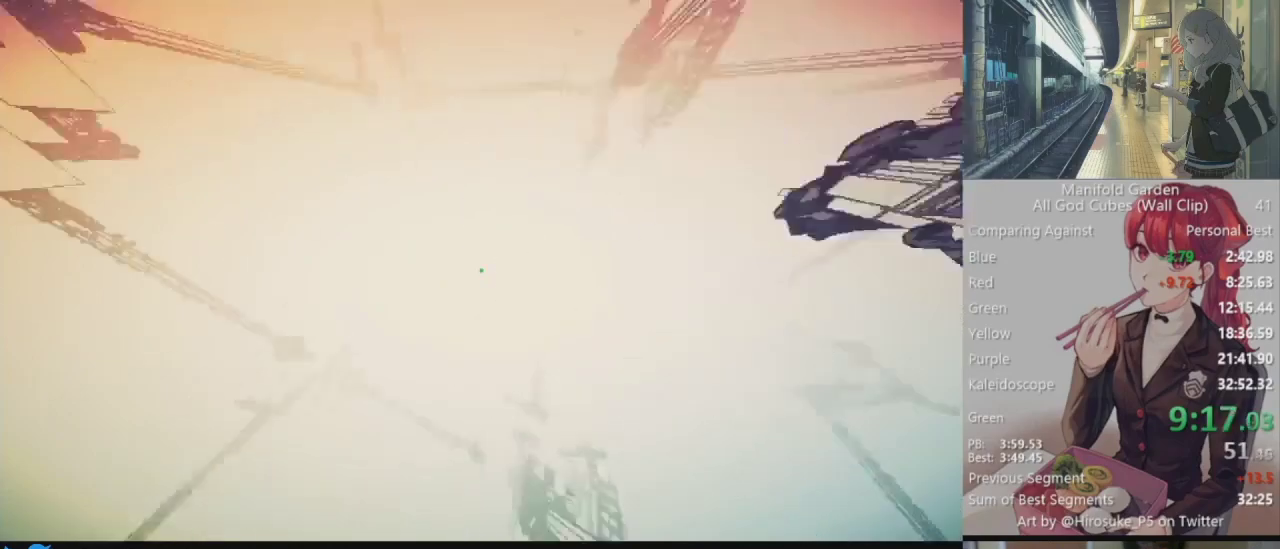
{"keys": ["shift"], "mouse": [], "events": []}
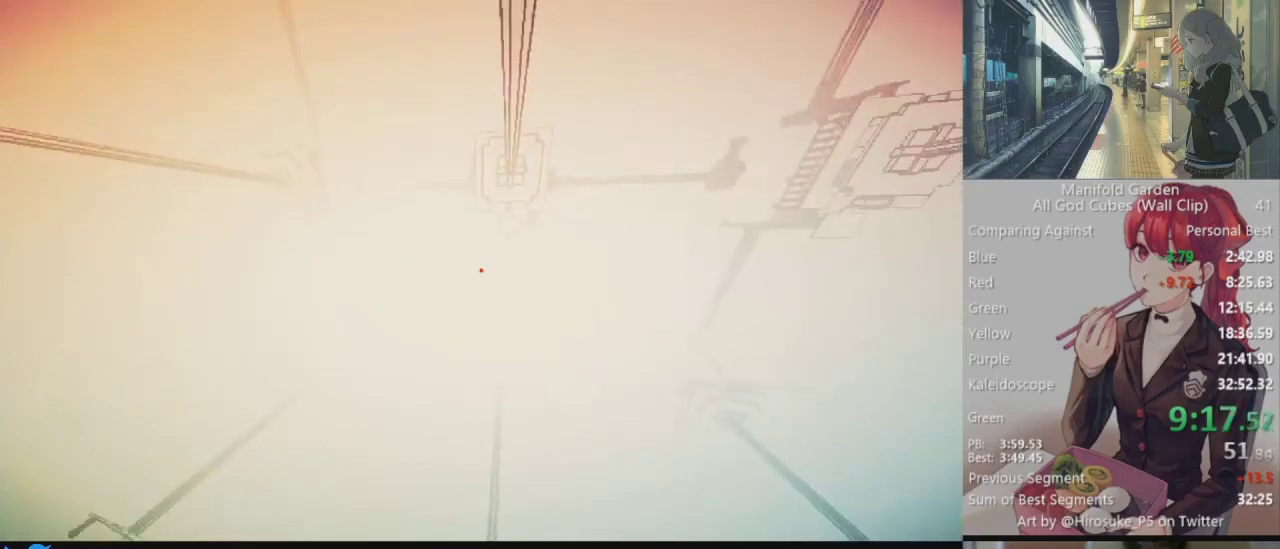
{"keys": ["shift"], "mouse": [], "events": [[167, "mouse_right", "down"], [283, "mouse_right", "up"]]}
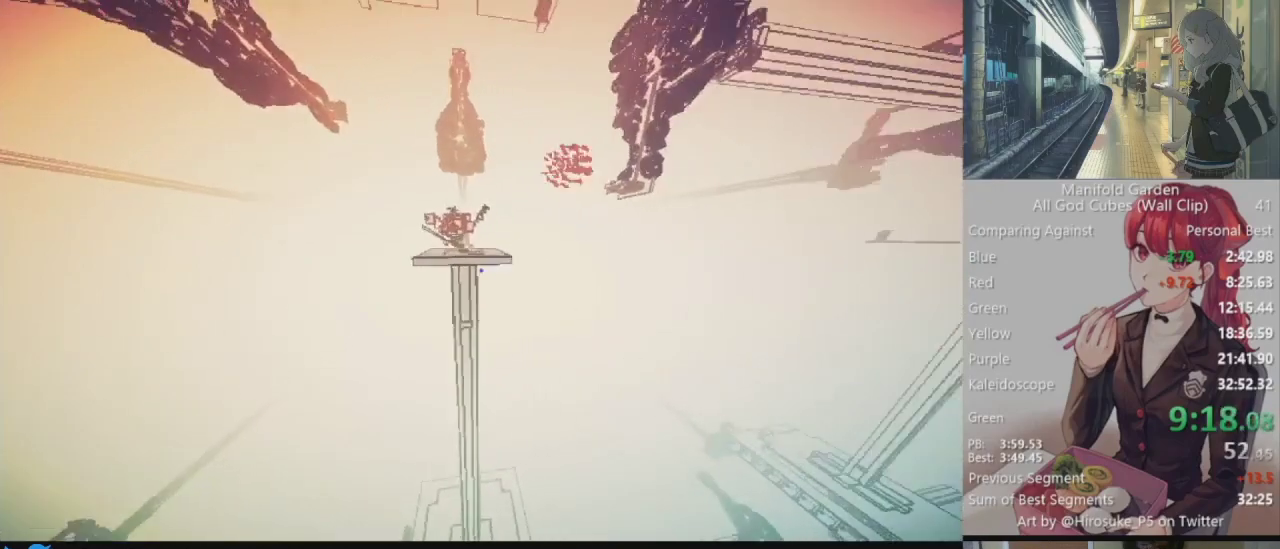
{"keys": ["shift"], "mouse": [], "events": []}
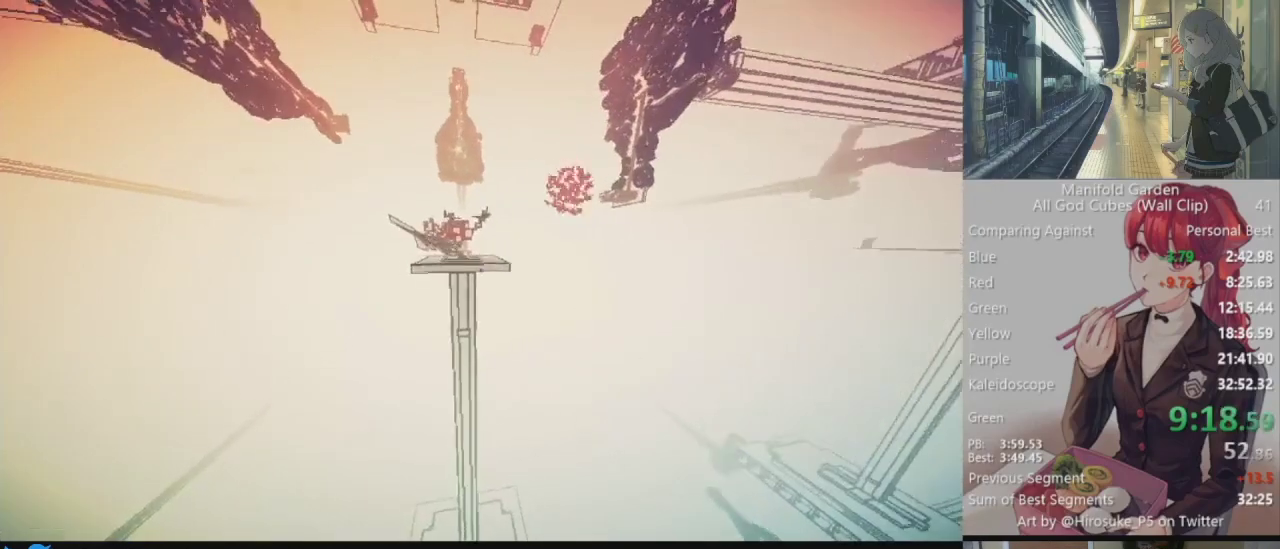
{"keys": ["shift"], "mouse": [], "events": [[300, "mouse_left", "down"], [400, "mouse_left", "up"]]}
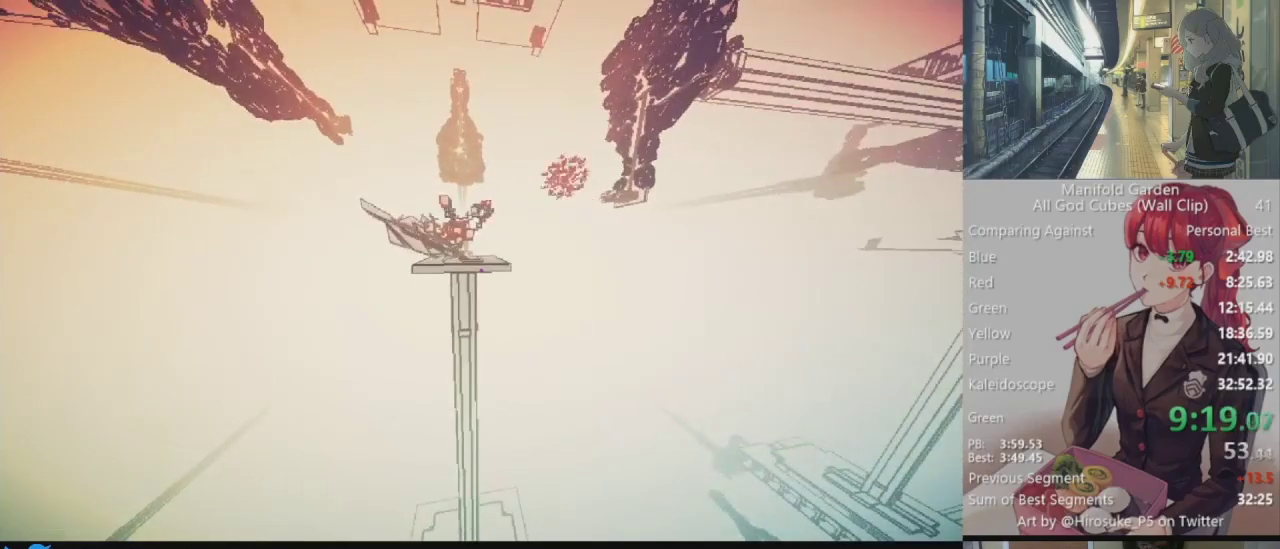
{"keys": ["shift"], "mouse": [], "events": [[283, "w", "down"], [400, "w", "up"], [467, "mouse_left", "down"], [500, "mouse_left", "up"]]}
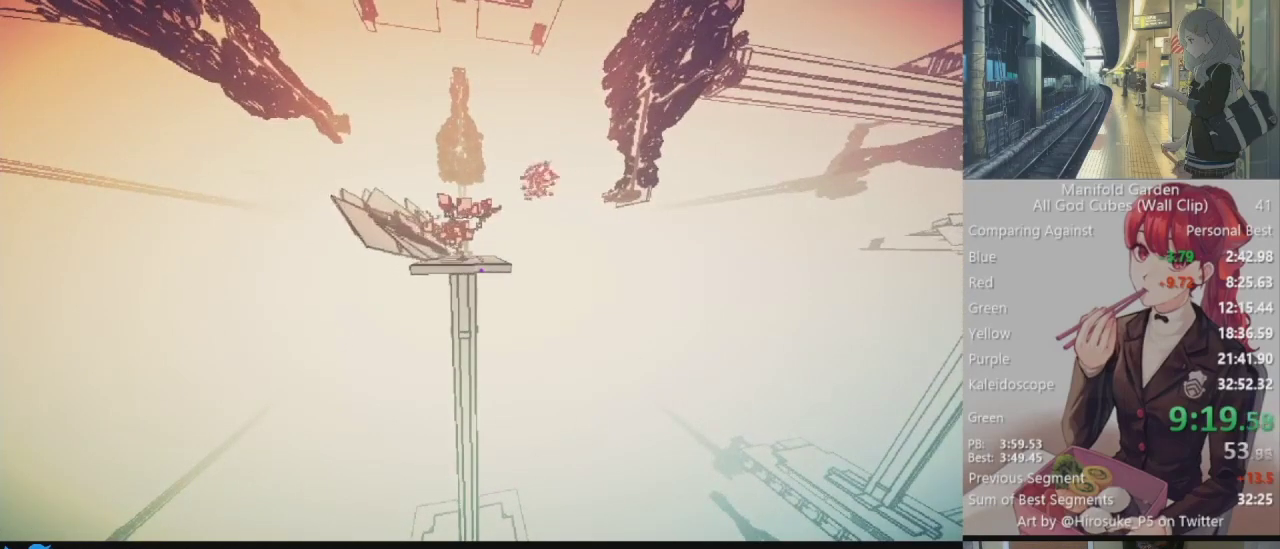
{"keys": ["shift"], "mouse": [], "events": []}
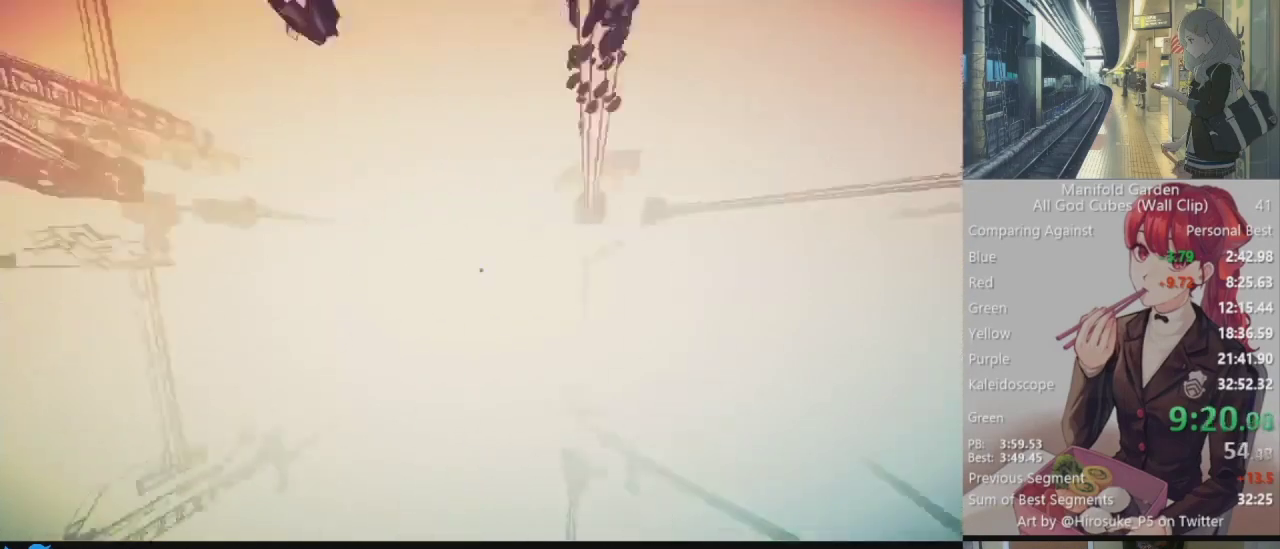
{"keys": ["shift"], "mouse": [], "events": [[150, "mouse_right", "down"], [250, "mouse_right", "up"]]}
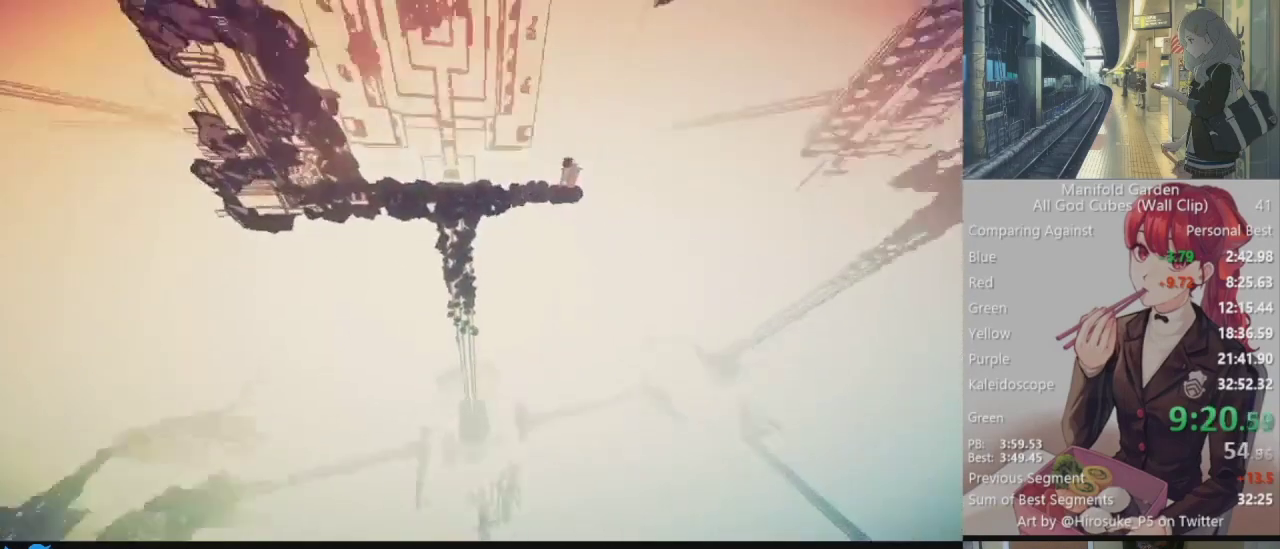
{"keys": ["shift"], "mouse": [], "events": []}
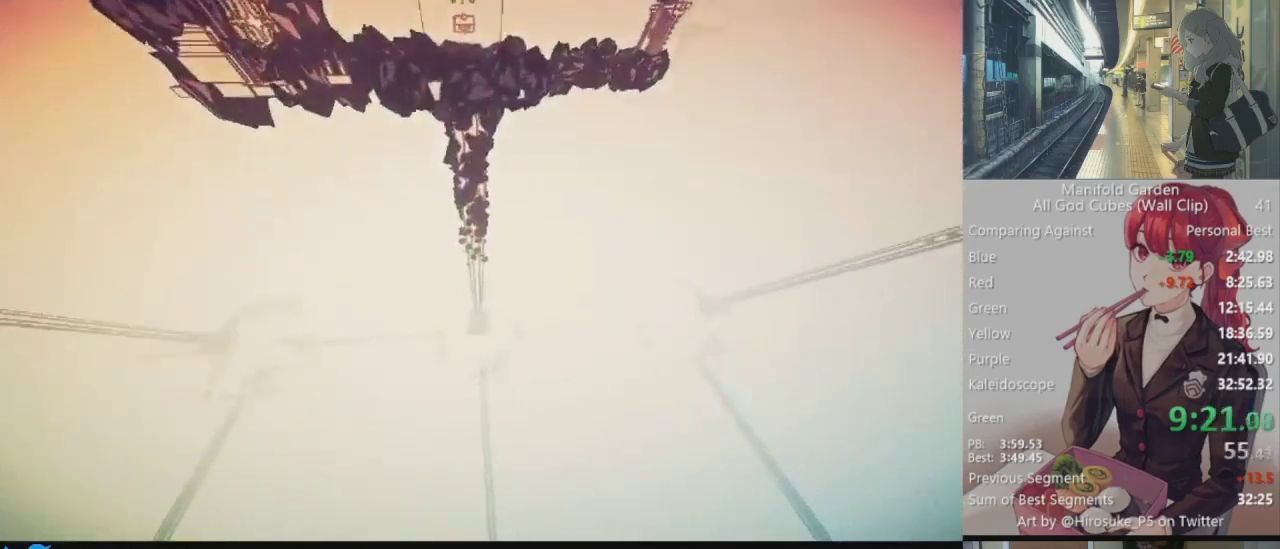
{"keys": ["shift"], "mouse": [], "events": []}
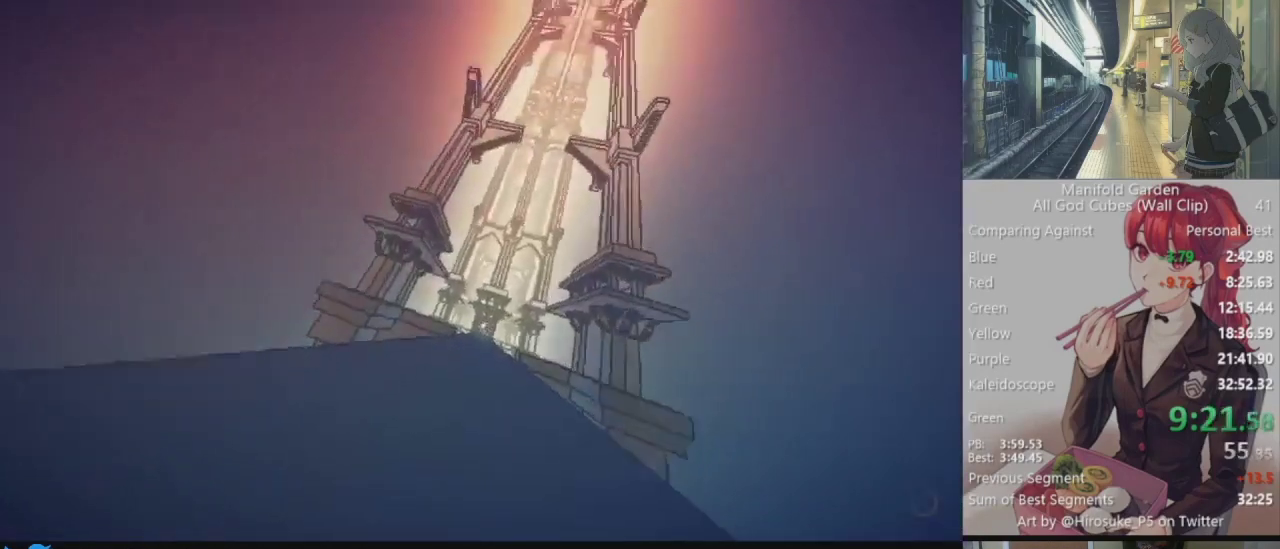
{"keys": ["a", "shift"], "mouse": [], "events": [[450, "a", "down"]]}
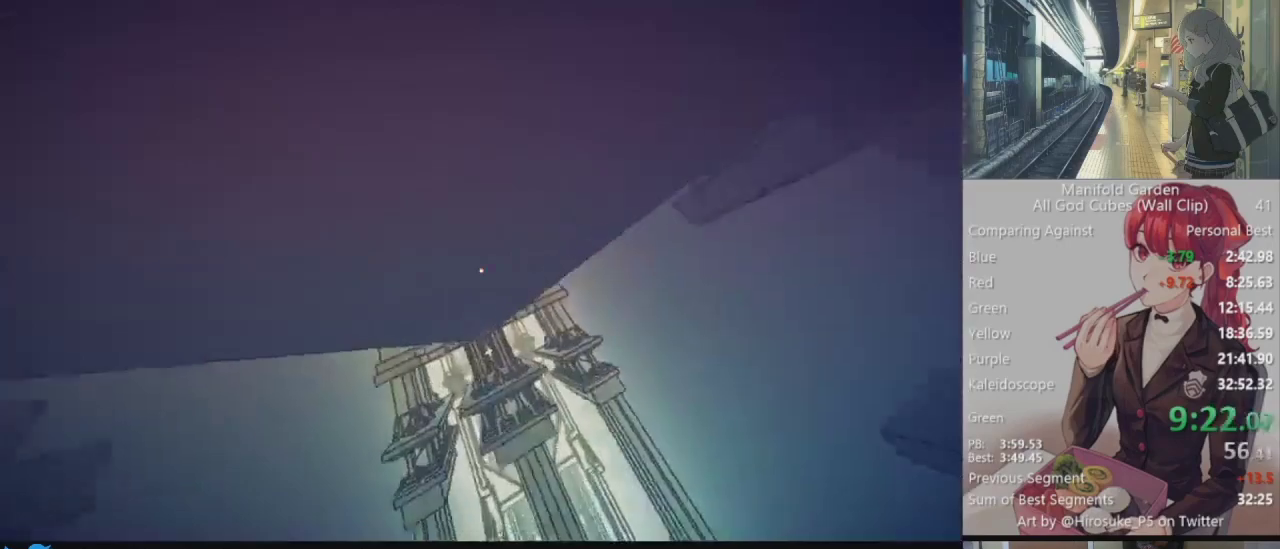
{"keys": ["shift"], "mouse": [], "events": [[50, "a", "up"]]}
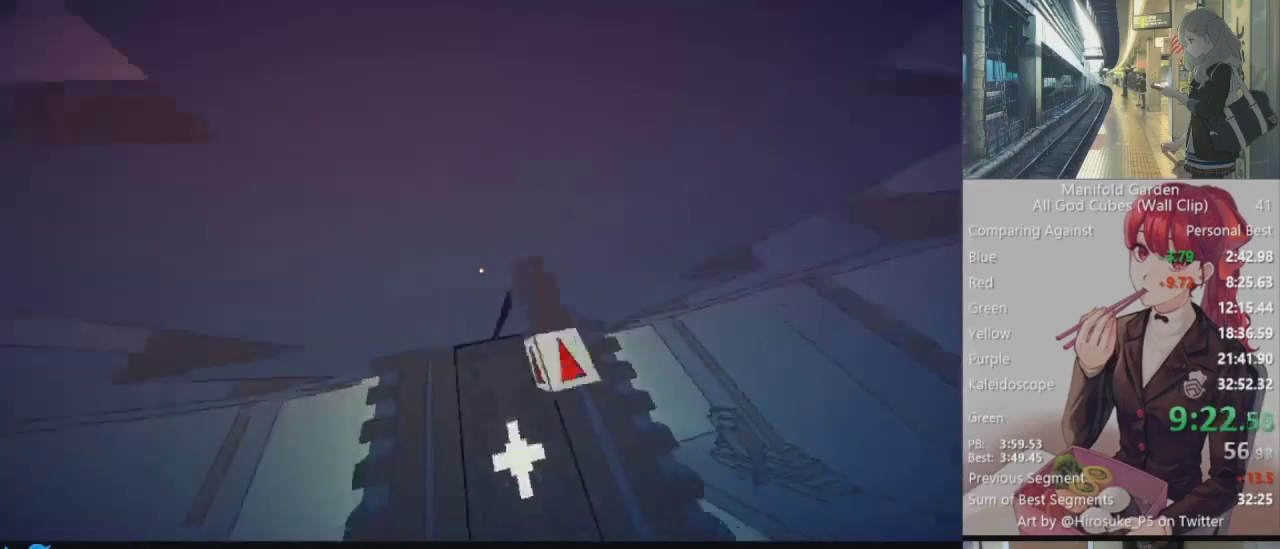
{"keys": ["shift"], "mouse": [], "events": [[100, "mouse_right", "down"], [133, "mouse_right", "up"]]}
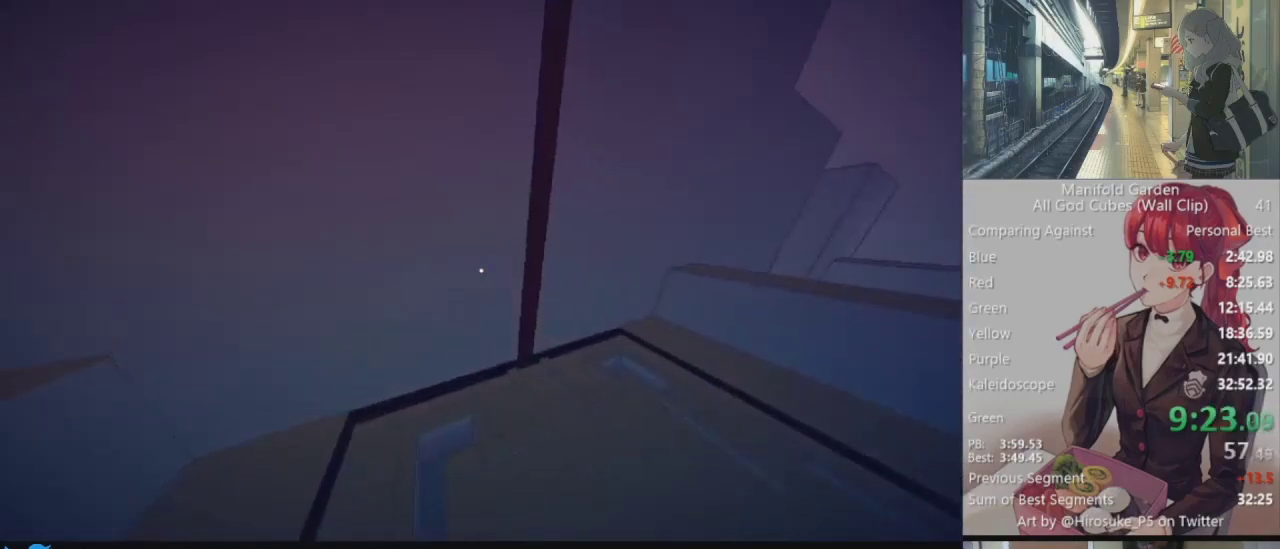
{"keys": ["shift", "w"], "mouse": [], "events": [[17, "mouse_right", "down"], [17, "w", "down"], [150, "mouse_right", "up"], [350, "mouse_right", "down"], [500, "mouse_right", "up"]]}
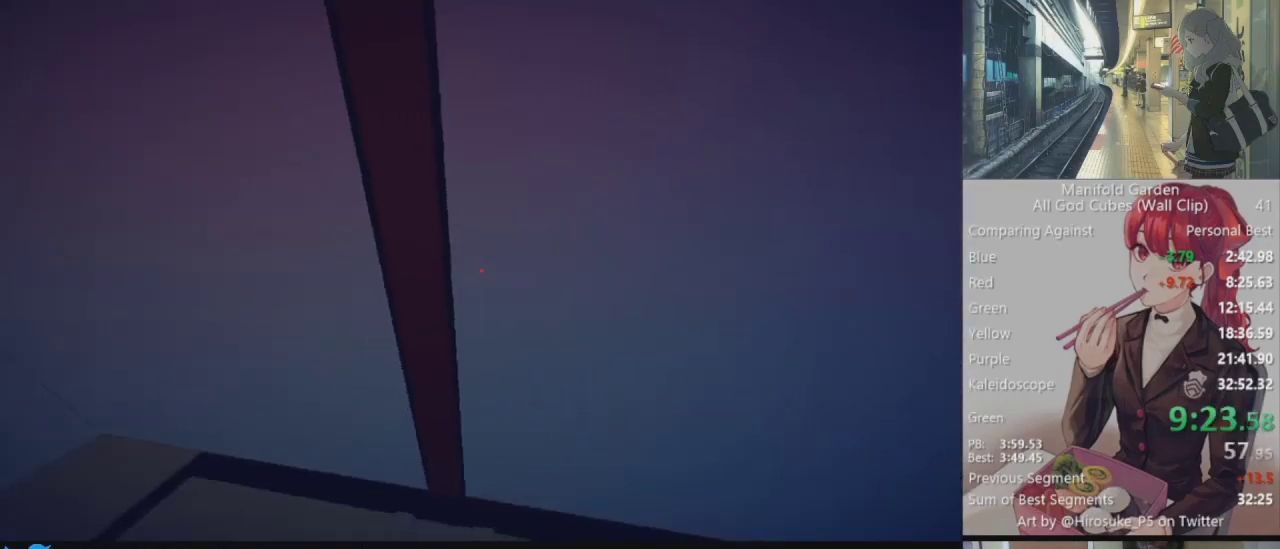
{"keys": ["shift"], "mouse": ["right"], "events": [[100, "w", "up"], [400, "mouse_right", "down"]]}